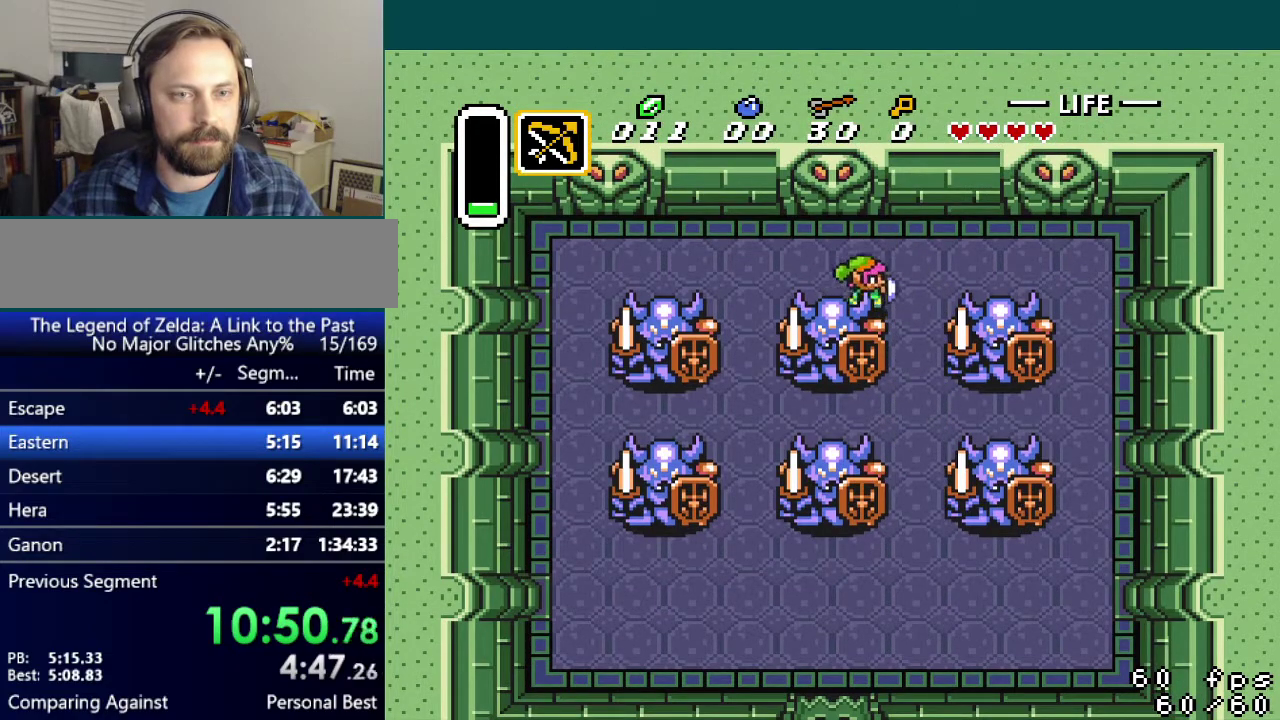
Gameplay with a controller (Nintendo layout); each line is a JSON object with the inputs held at the frame after it. "events" lists button and stick changes between this image and that frame as [ms after this image, input, new state], when the widget could be followed in between. Not read: L3 R3.
{"buttons": [], "events": [[67, "DPAD_RIGHT", "up"], [300, "DPAD_RIGHT", "down"], [384, "DPAD_RIGHT", "up"]]}
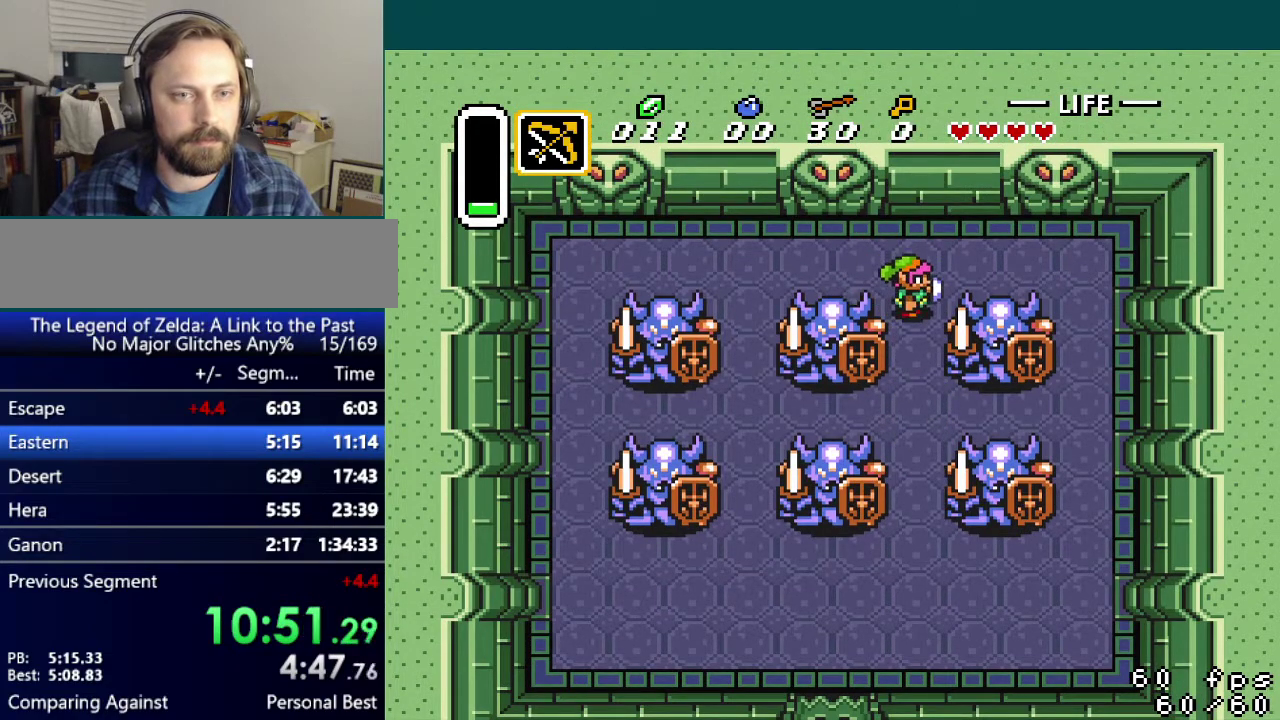
{"buttons": [], "events": []}
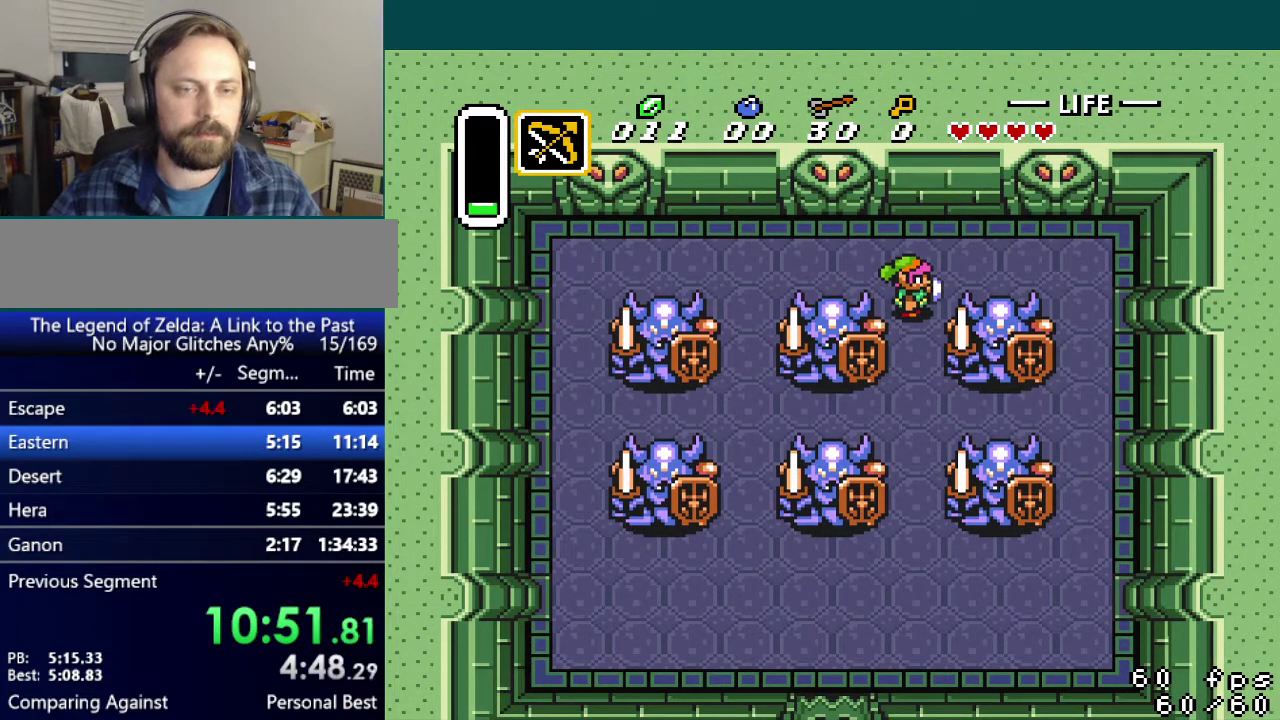
{"buttons": [], "events": []}
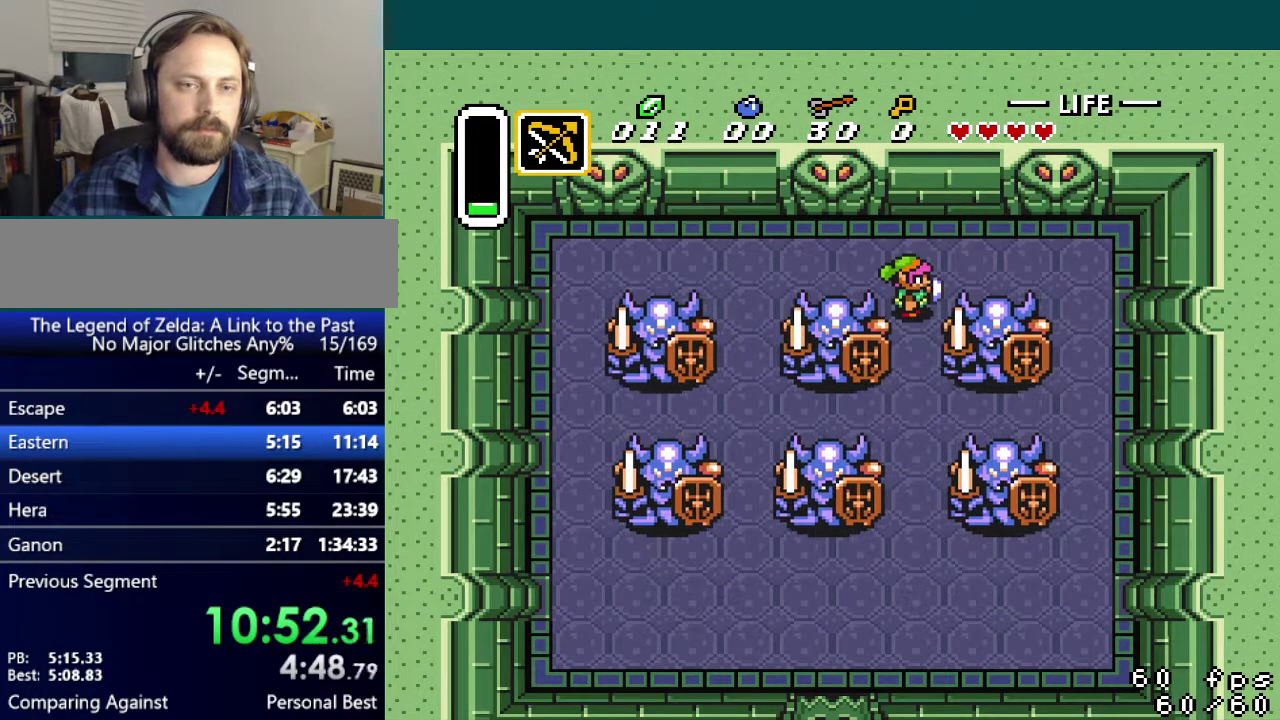
{"buttons": [], "events": []}
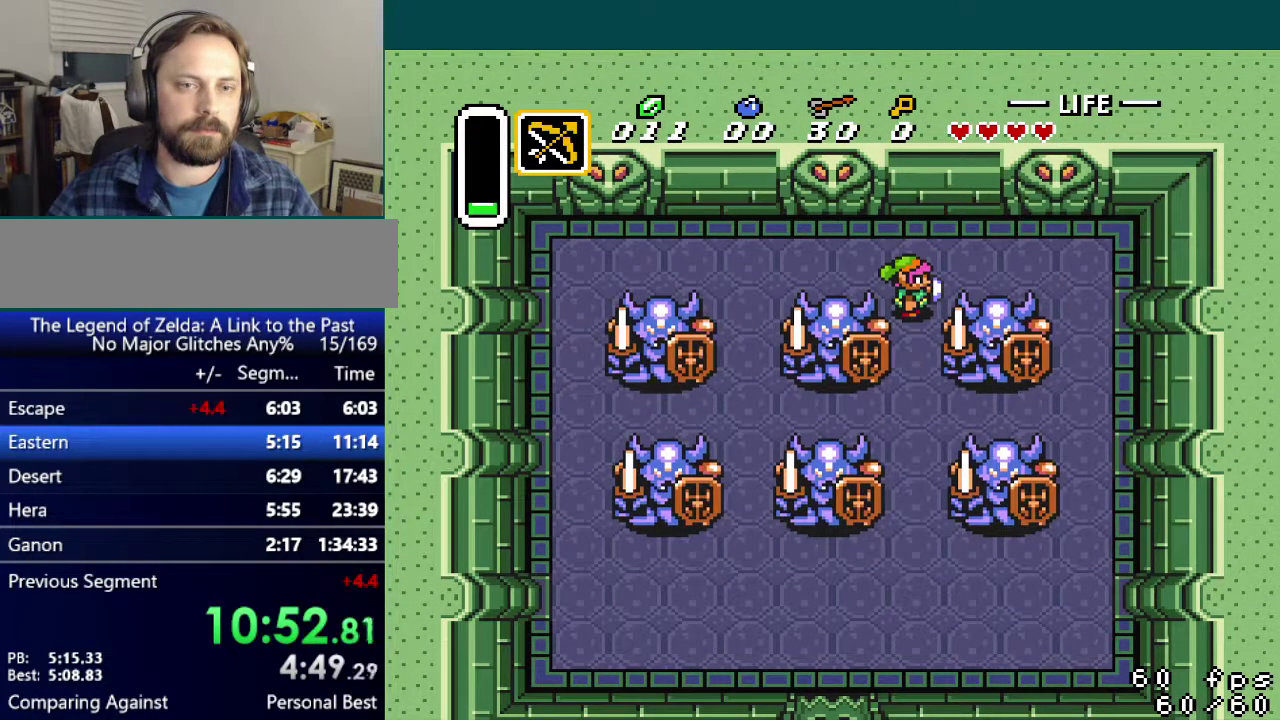
{"buttons": [], "events": [[84, "Y", "down"], [184, "Y", "up"], [267, "Y", "down"], [317, "Y", "up"], [384, "Y", "down"], [451, "Y", "up"]]}
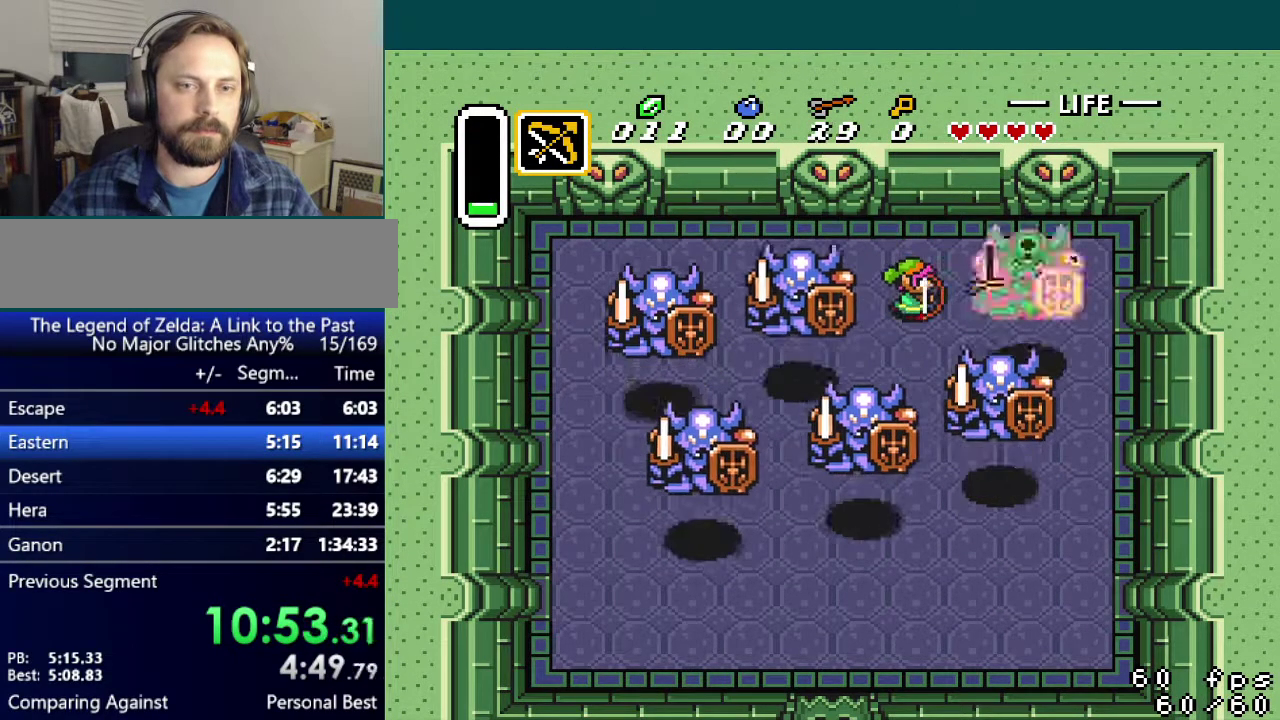
{"buttons": ["Y"], "events": [[33, "Y", "down"], [100, "Y", "up"], [167, "Y", "down"], [267, "Y", "up"], [333, "Y", "down"], [400, "Y", "up"], [450, "Y", "down"]]}
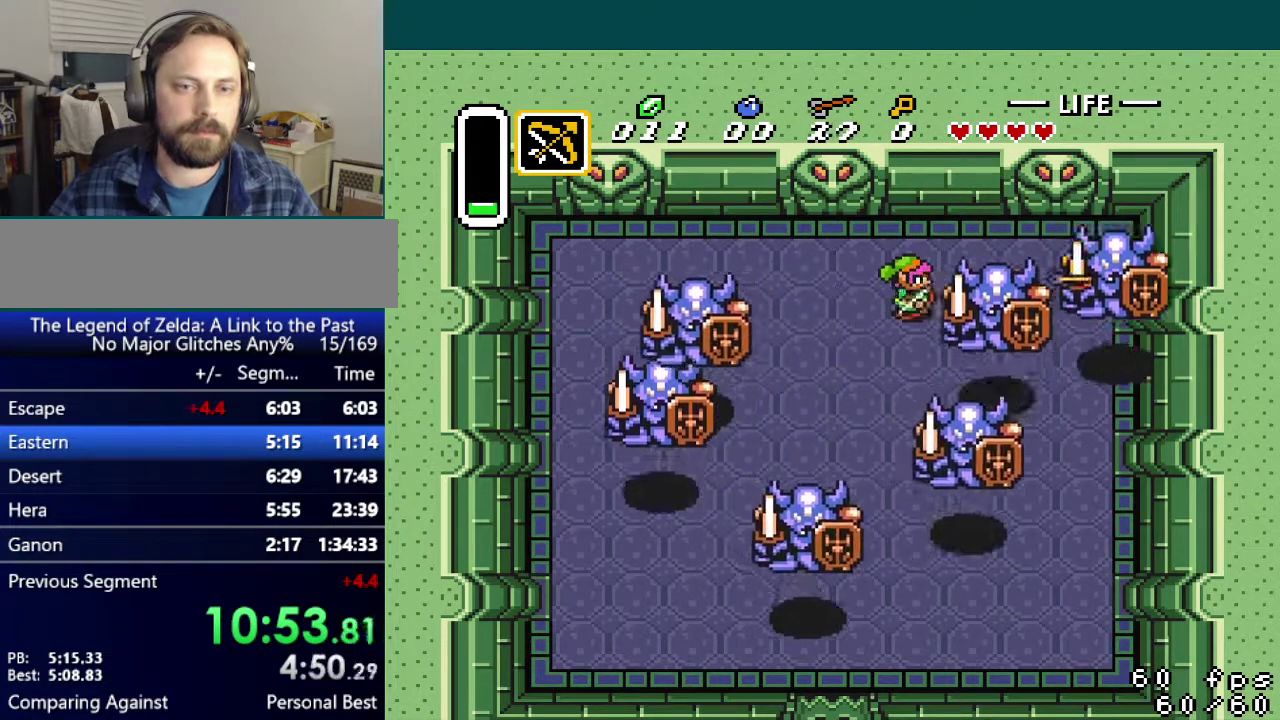
{"buttons": ["DPAD_UP"], "events": [[17, "Y", "up"], [100, "Y", "down"], [184, "Y", "up"], [250, "Y", "down"], [300, "Y", "up"], [384, "Y", "down"], [467, "Y", "up"], [501, "DPAD_UP", "down"]]}
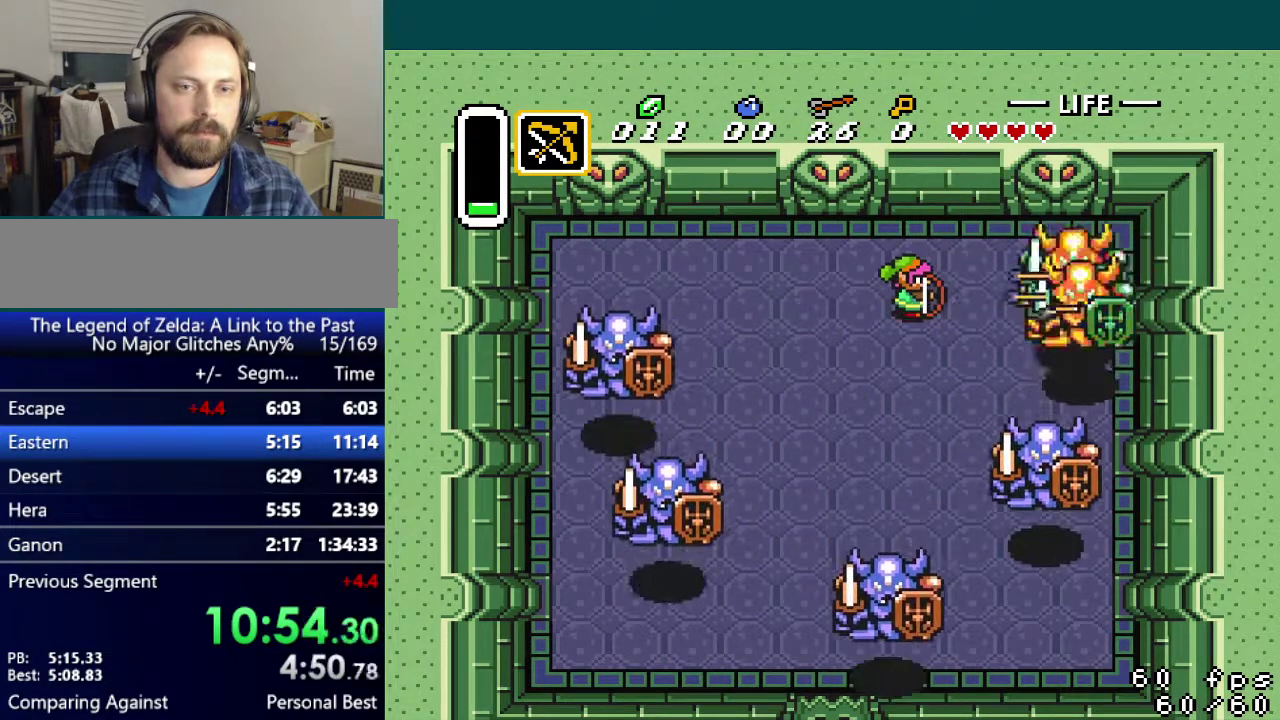
{"buttons": ["DPAD_LEFT"], "events": [[33, "DPAD_LEFT", "down"], [367, "DPAD_UP", "up"]]}
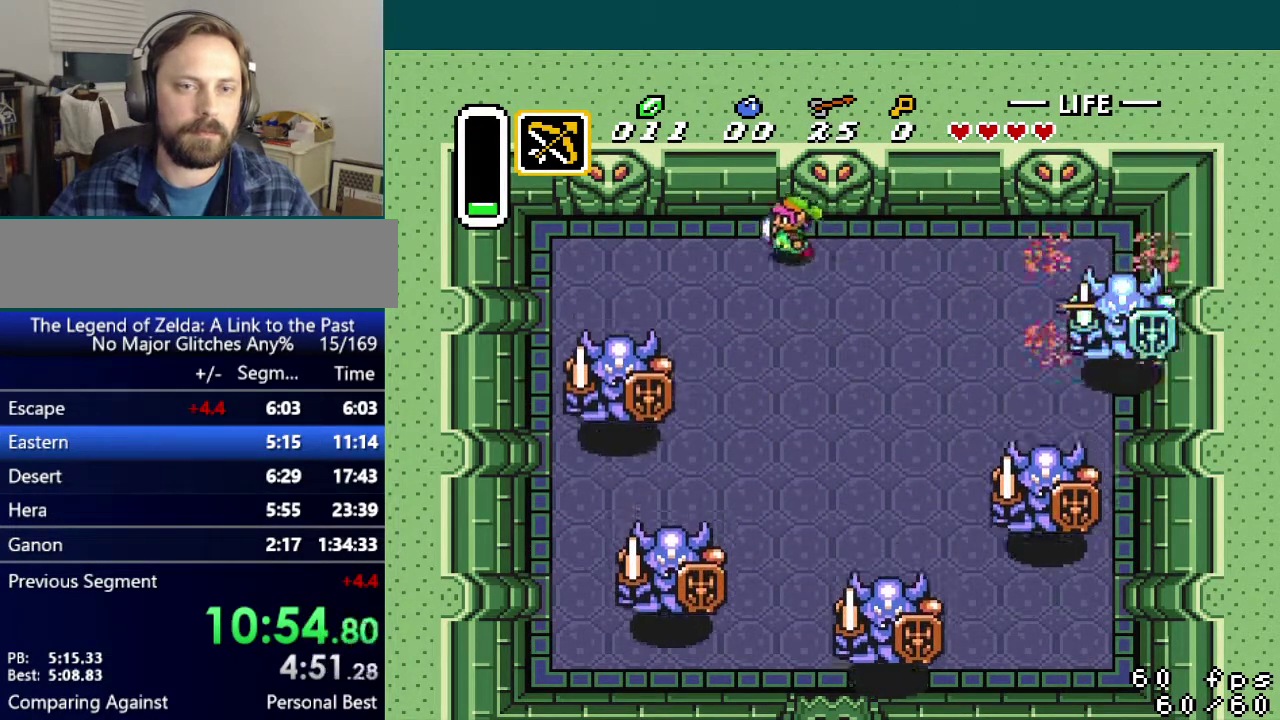
{"buttons": ["Y"], "events": [[451, "DPAD_LEFT", "up"], [467, "Y", "down"]]}
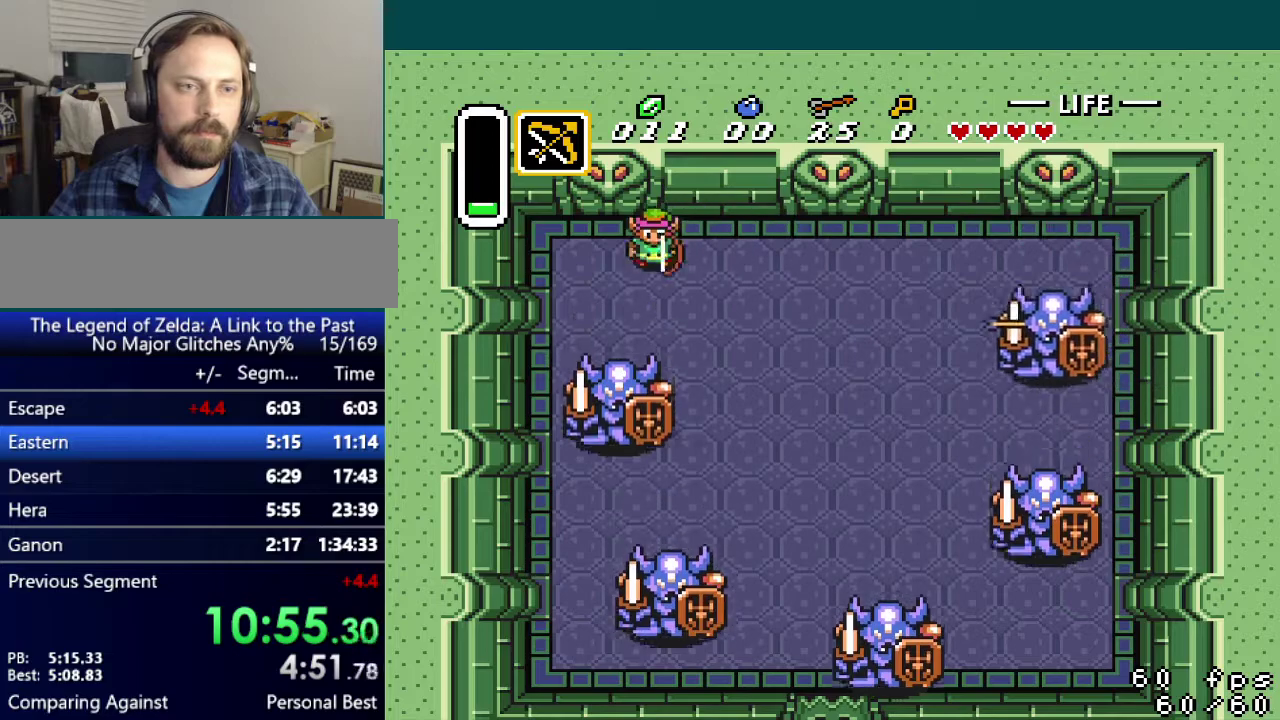
{"buttons": [], "events": [[66, "Y", "up"], [133, "Y", "down"], [217, "Y", "up"], [267, "Y", "down"], [350, "Y", "up"], [433, "Y", "down"], [500, "Y", "up"]]}
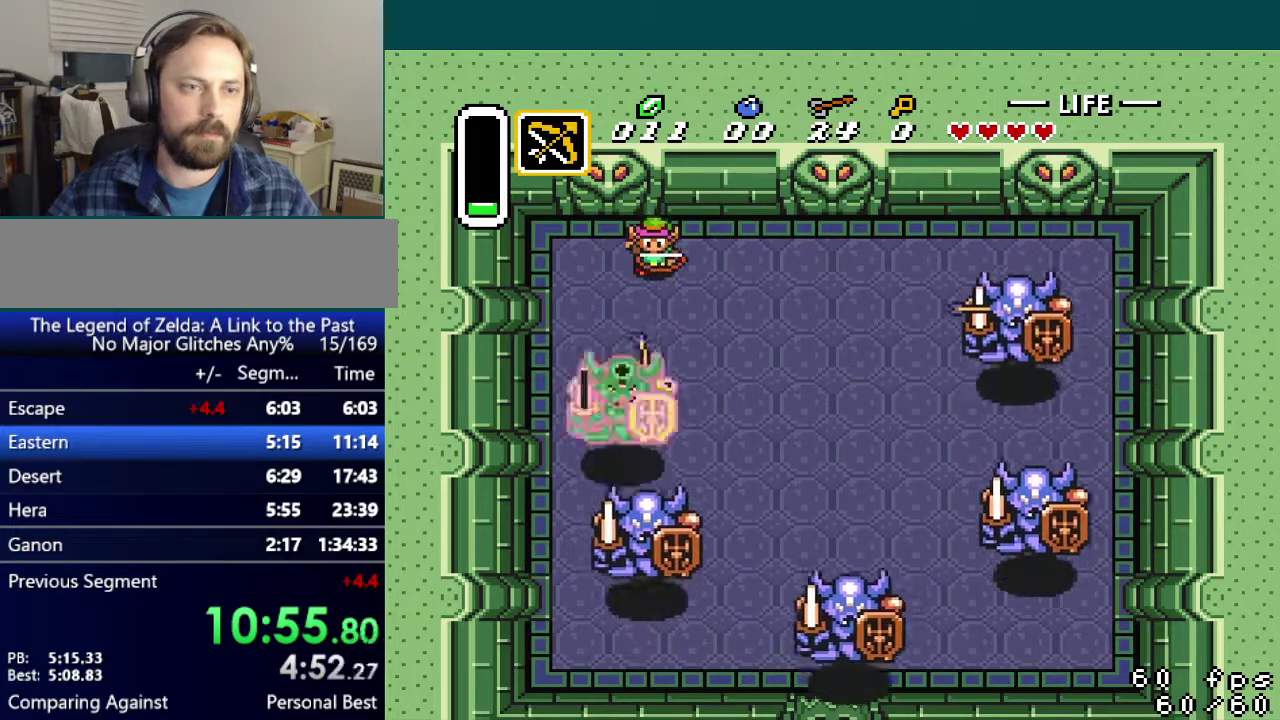
{"buttons": ["DPAD_DOWN"], "events": [[100, "Y", "down"], [167, "Y", "up"], [217, "Y", "down"], [317, "Y", "up"], [351, "DPAD_DOWN", "down"], [401, "Y", "down"], [451, "Y", "up"]]}
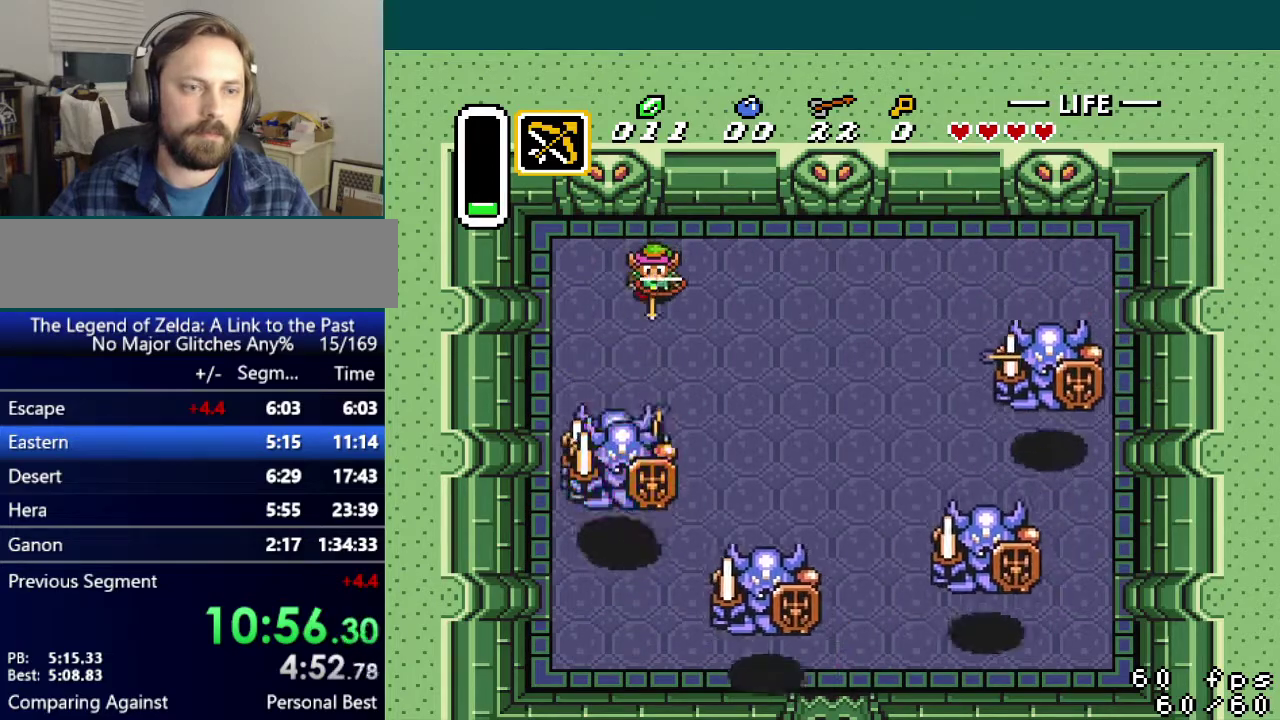
{"buttons": ["DPAD_DOWN"], "events": [[33, "Y", "down"], [83, "Y", "up"], [166, "Y", "down"], [233, "Y", "up"], [300, "Y", "down"], [383, "Y", "up"], [433, "Y", "down"], [500, "Y", "up"]]}
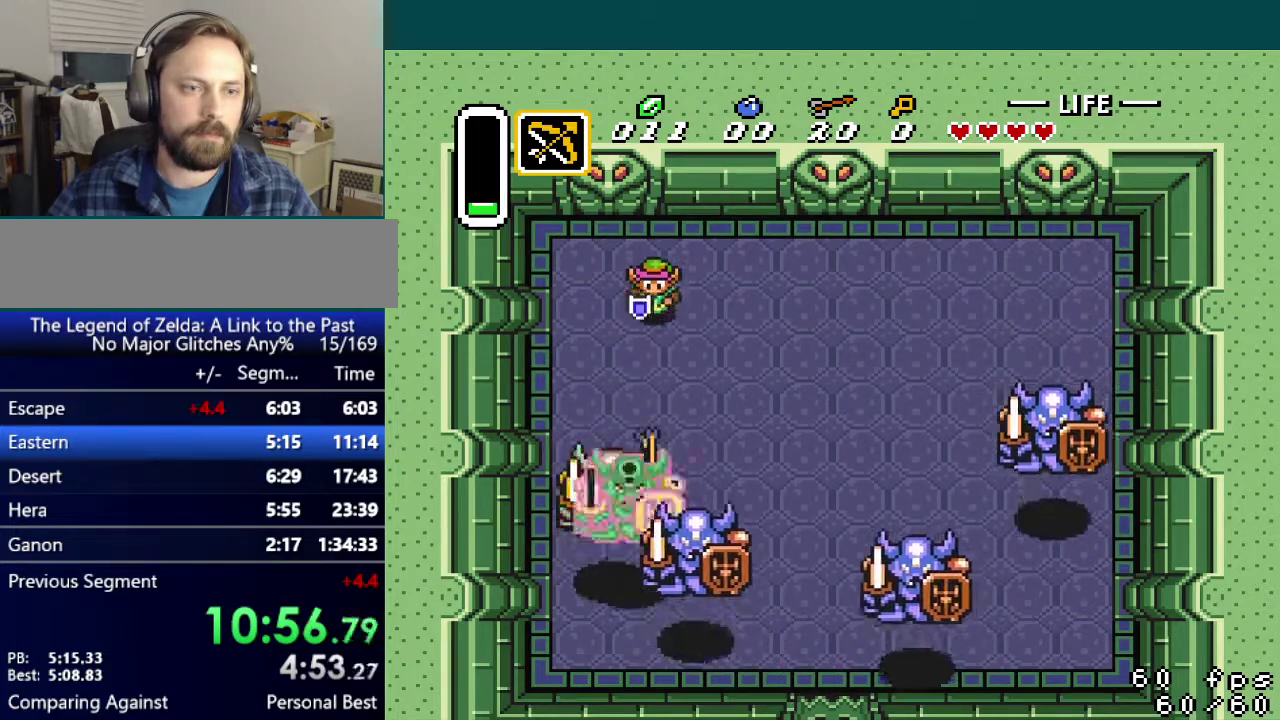
{"buttons": ["Y", "DPAD_DOWN"], "events": [[67, "Y", "down"], [150, "Y", "up"], [200, "Y", "down"], [300, "Y", "up"], [351, "Y", "down"], [451, "Y", "up"], [501, "Y", "down"]]}
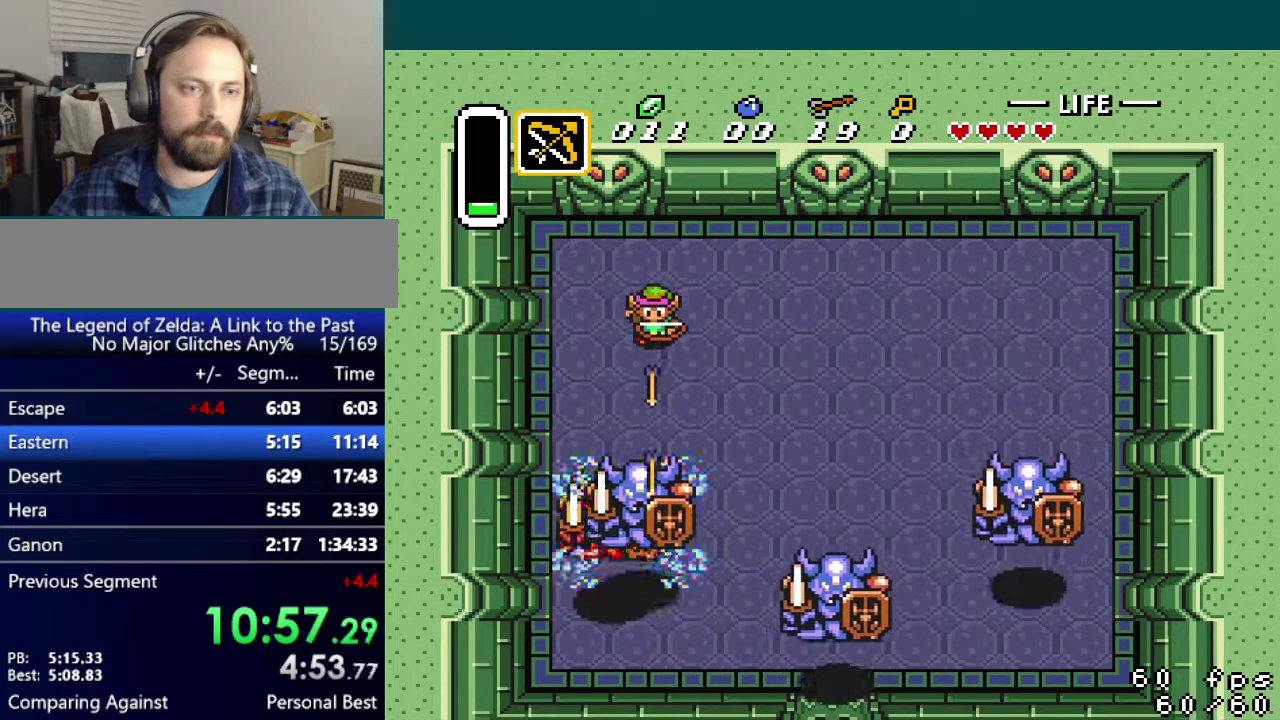
{"buttons": ["DPAD_DOWN"], "events": [[83, "Y", "up"], [133, "Y", "down"], [233, "Y", "up"], [283, "Y", "down"], [333, "Y", "up"], [417, "Y", "down"], [500, "Y", "up"]]}
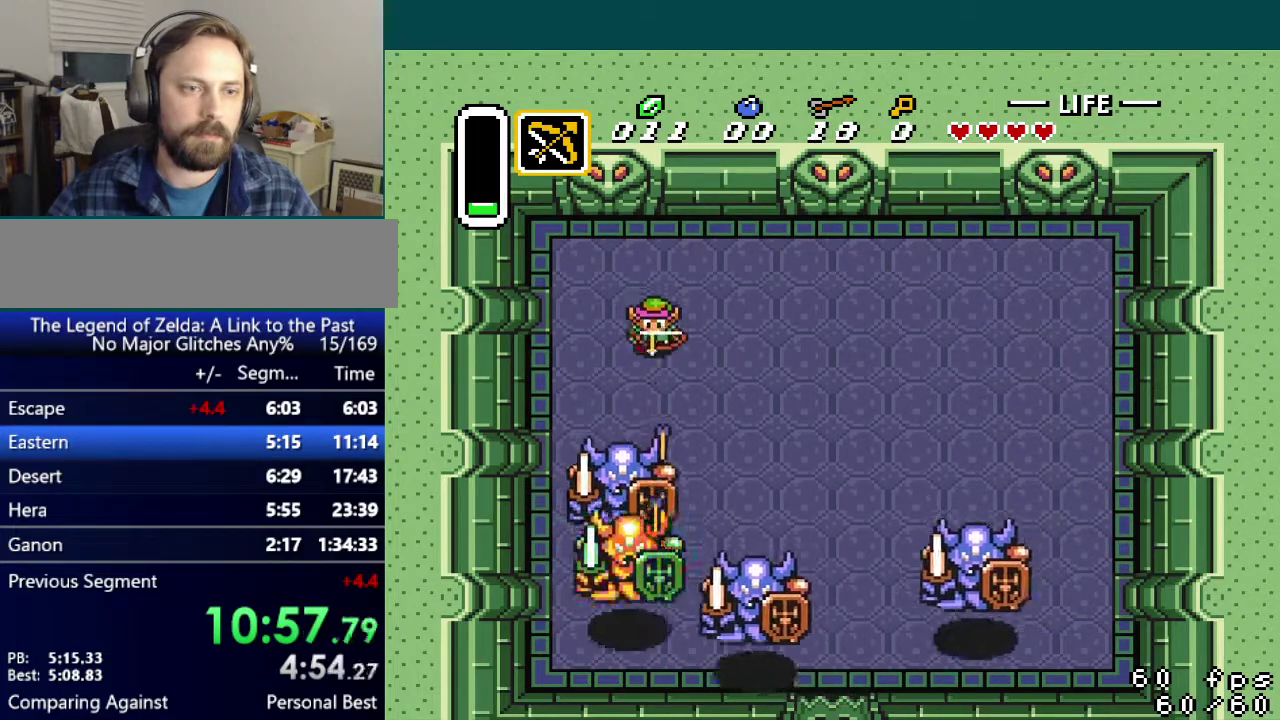
{"buttons": ["DPAD_DOWN"], "events": [[84, "Y", "down"], [150, "Y", "up"], [217, "Y", "down"], [317, "Y", "up"], [384, "Y", "down"], [451, "Y", "up"]]}
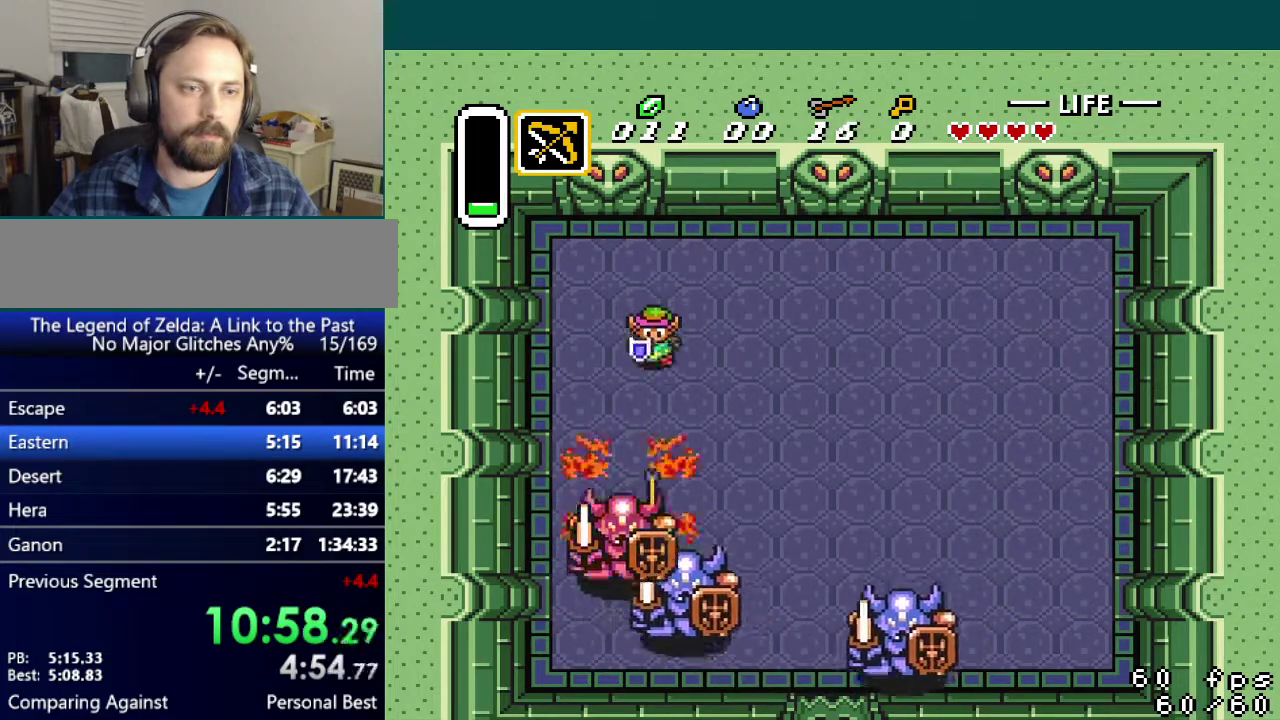
{"buttons": ["Y", "DPAD_DOWN"], "events": [[33, "Y", "down"], [116, "Y", "up"], [200, "Y", "down"], [250, "Y", "up"], [333, "Y", "down"], [400, "Y", "up"], [483, "Y", "down"]]}
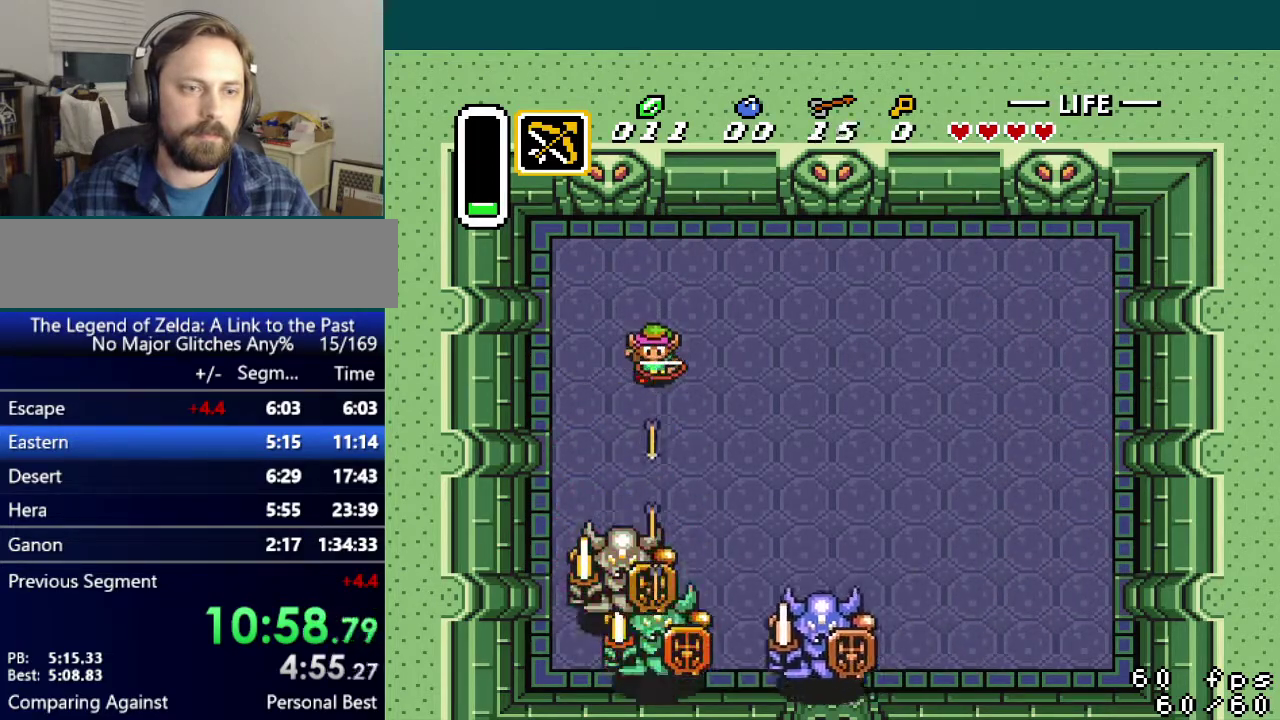
{"buttons": ["Y", "DPAD_DOWN"], "events": [[67, "Y", "up"], [150, "Y", "down"], [200, "Y", "up"], [250, "DPAD_RIGHT", "down"], [284, "Y", "down"], [334, "Y", "up"], [417, "Y", "down"], [434, "DPAD_RIGHT", "up"]]}
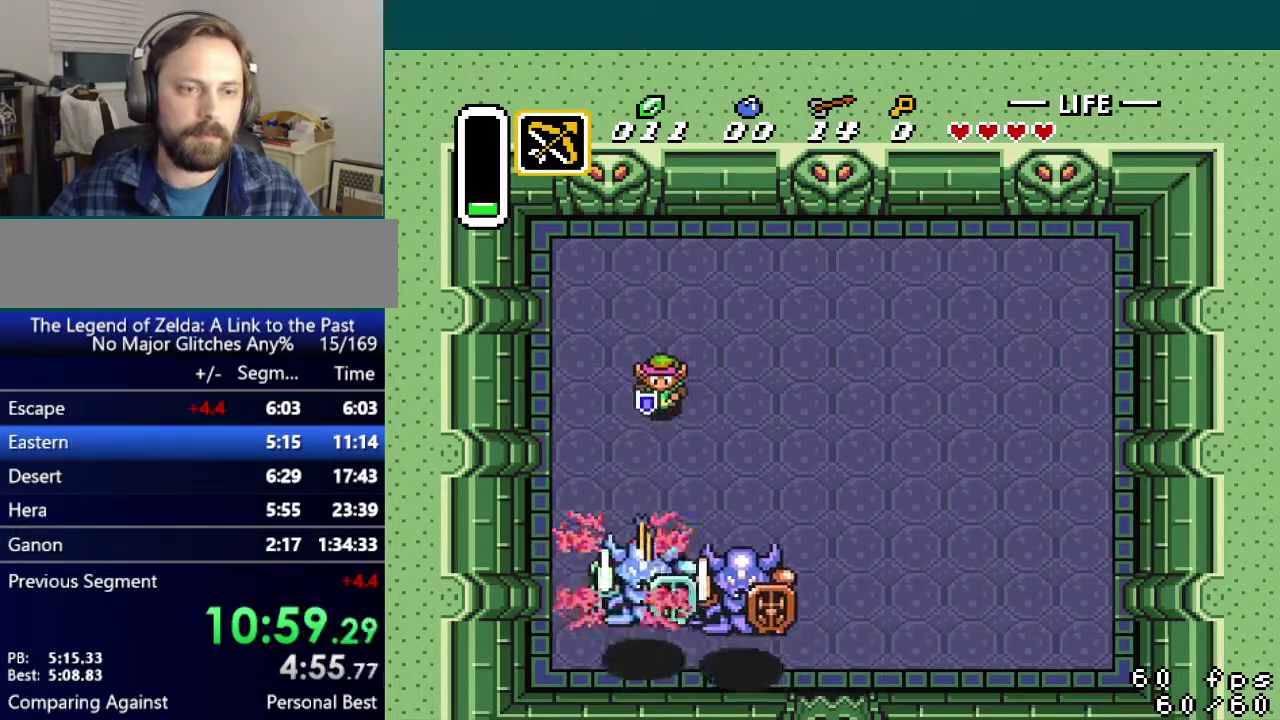
{"buttons": ["Y", "DPAD_DOWN"], "events": [[16, "Y", "up"], [83, "Y", "down"], [183, "Y", "up"], [250, "Y", "down"], [367, "Y", "up"], [417, "Y", "down"]]}
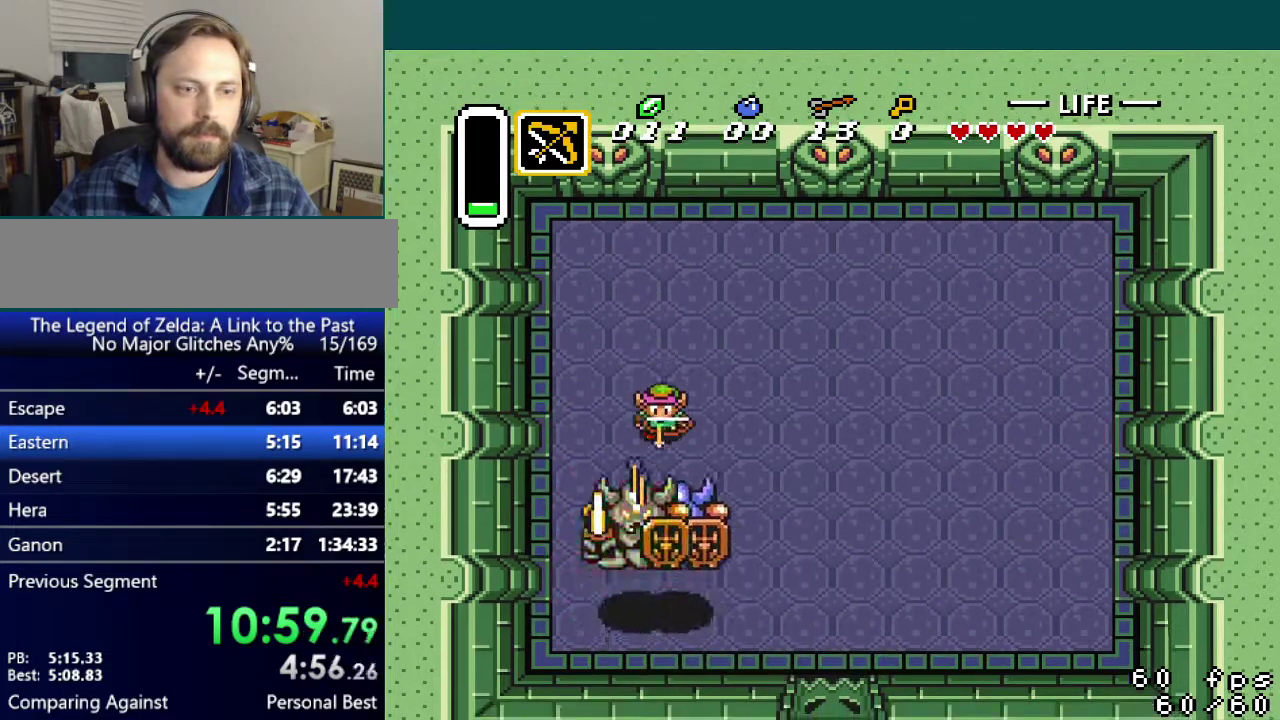
{"buttons": ["DPAD_DOWN"], "events": [[34, "Y", "up"], [101, "Y", "down"], [151, "Y", "up"]]}
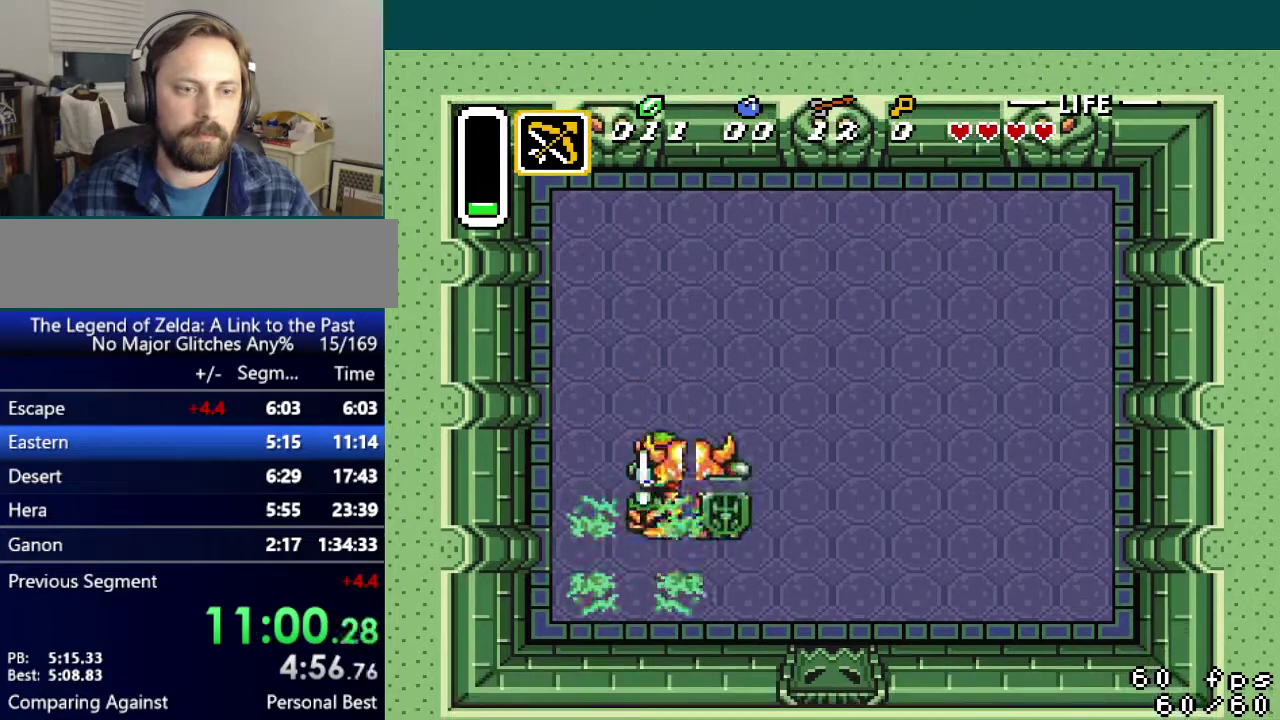
{"buttons": ["DPAD_UP"], "events": [[234, "DPAD_DOWN", "up"], [267, "DPAD_RIGHT", "down"], [417, "DPAD_RIGHT", "up"], [467, "DPAD_UP", "down"]]}
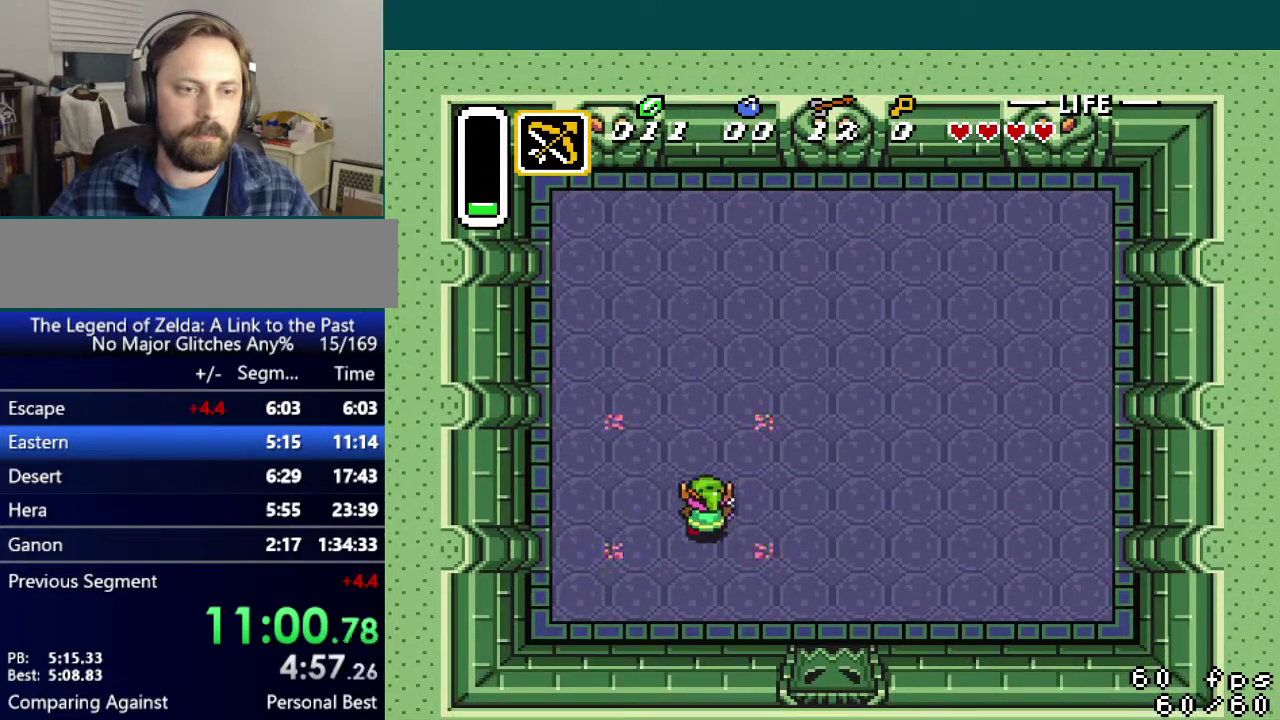
{"buttons": [], "events": [[117, "DPAD_UP", "up"]]}
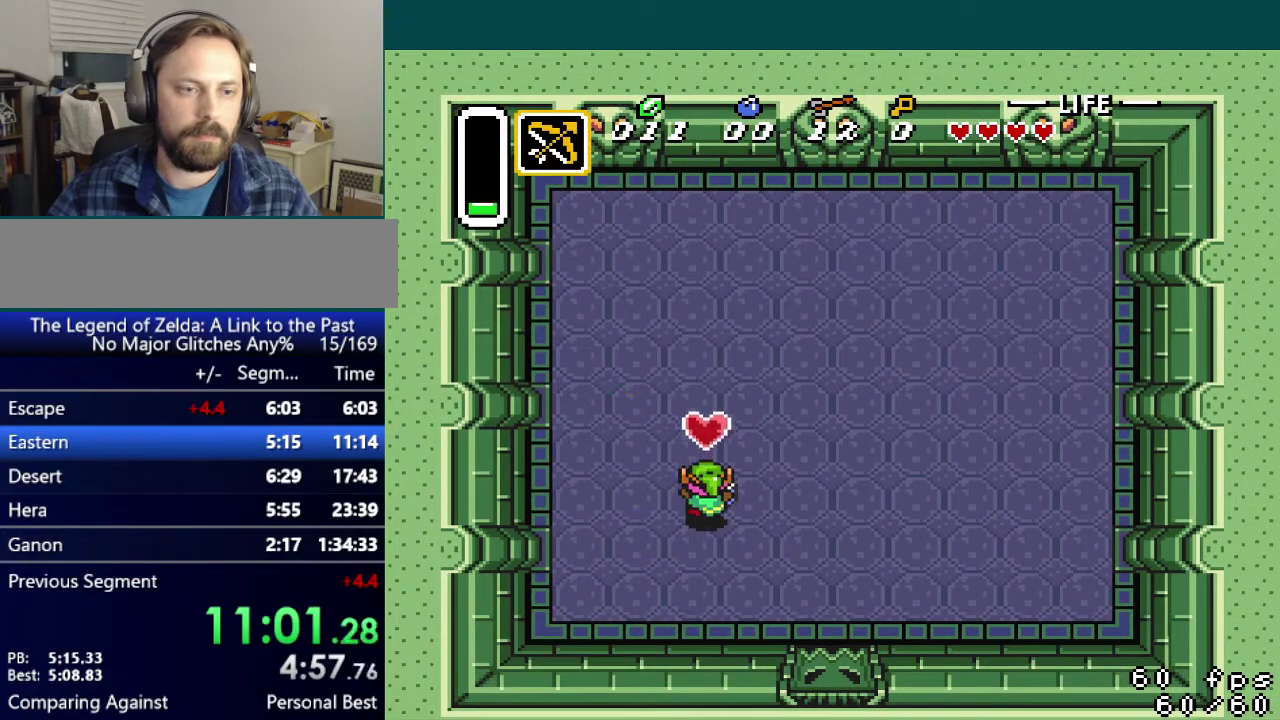
{"buttons": ["DPAD_RIGHT"], "events": [[50, "DPAD_RIGHT", "down"]]}
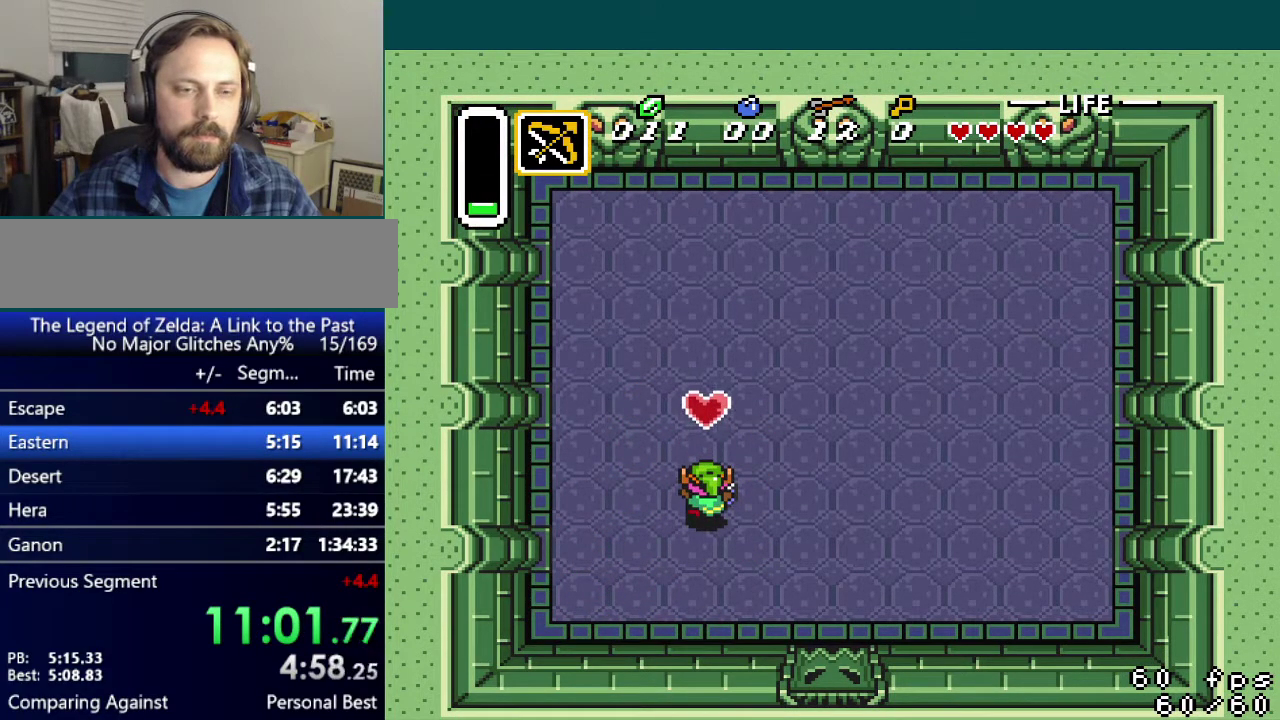
{"buttons": ["DPAD_DOWN"], "events": [[501, "DPAD_DOWN", "down"], [501, "DPAD_RIGHT", "up"]]}
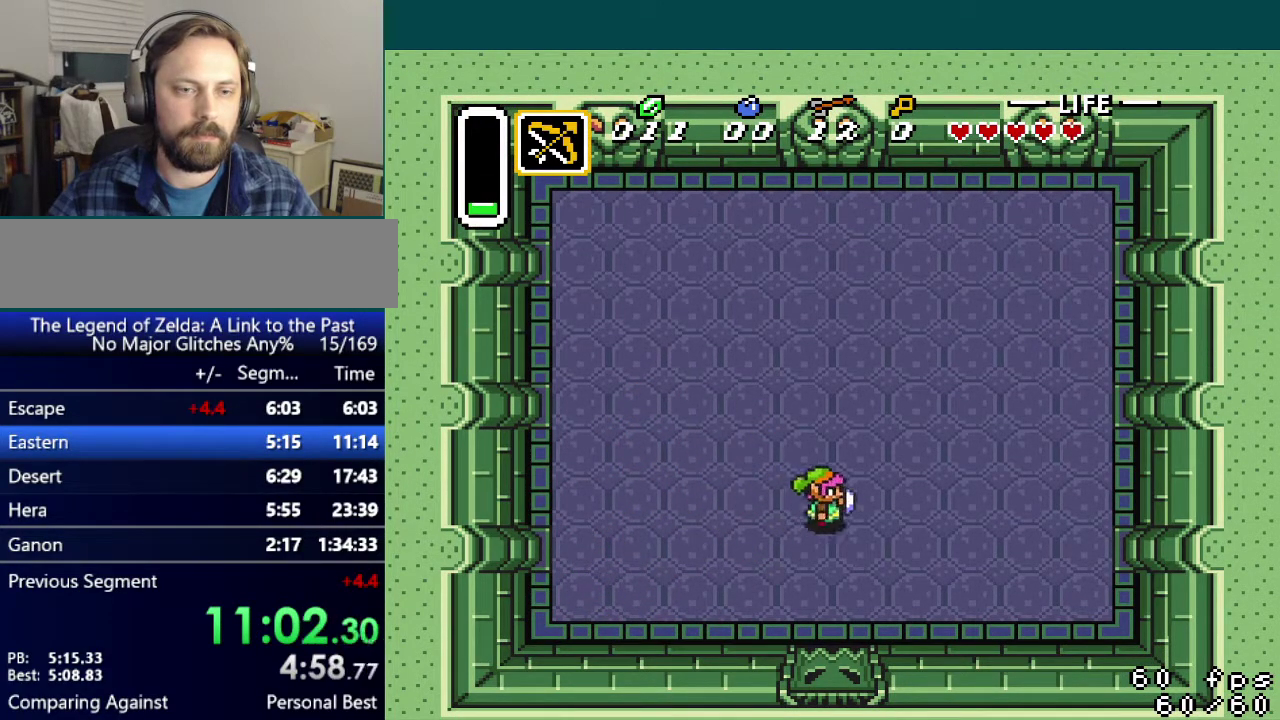
{"buttons": ["B"], "events": [[33, "B", "down"], [67, "DPAD_DOWN", "up"]]}
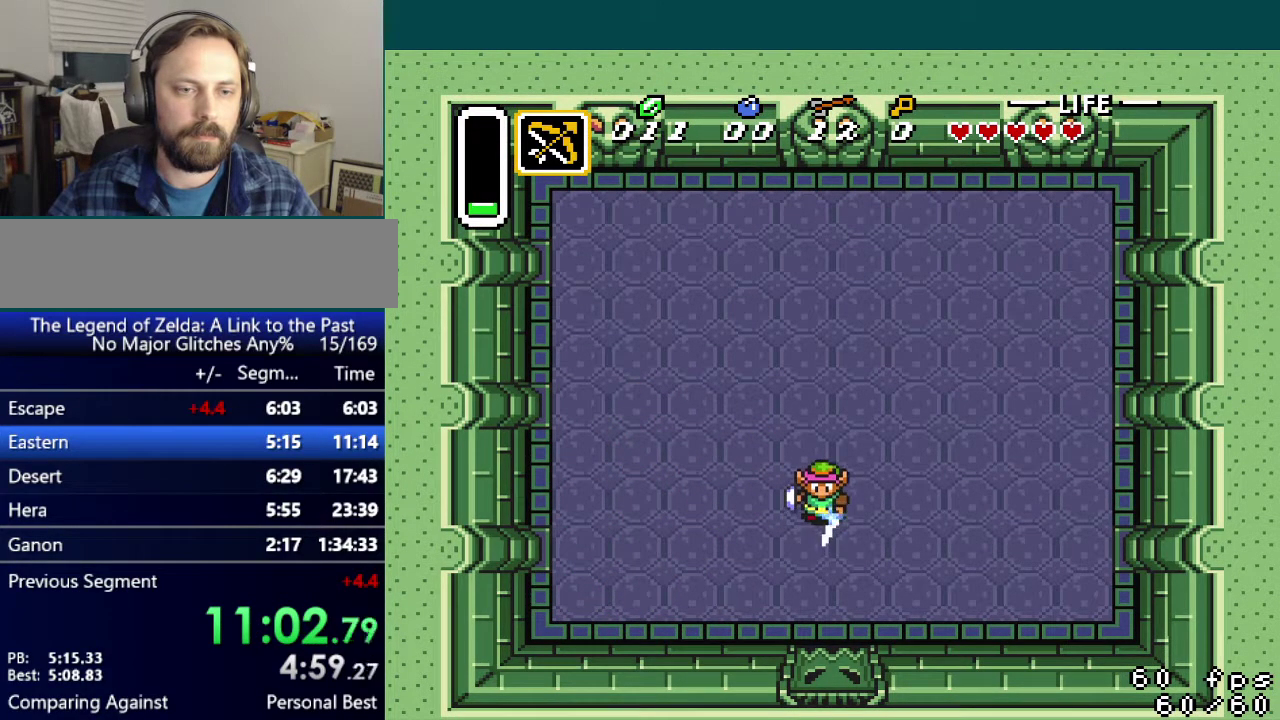
{"buttons": ["B"], "events": []}
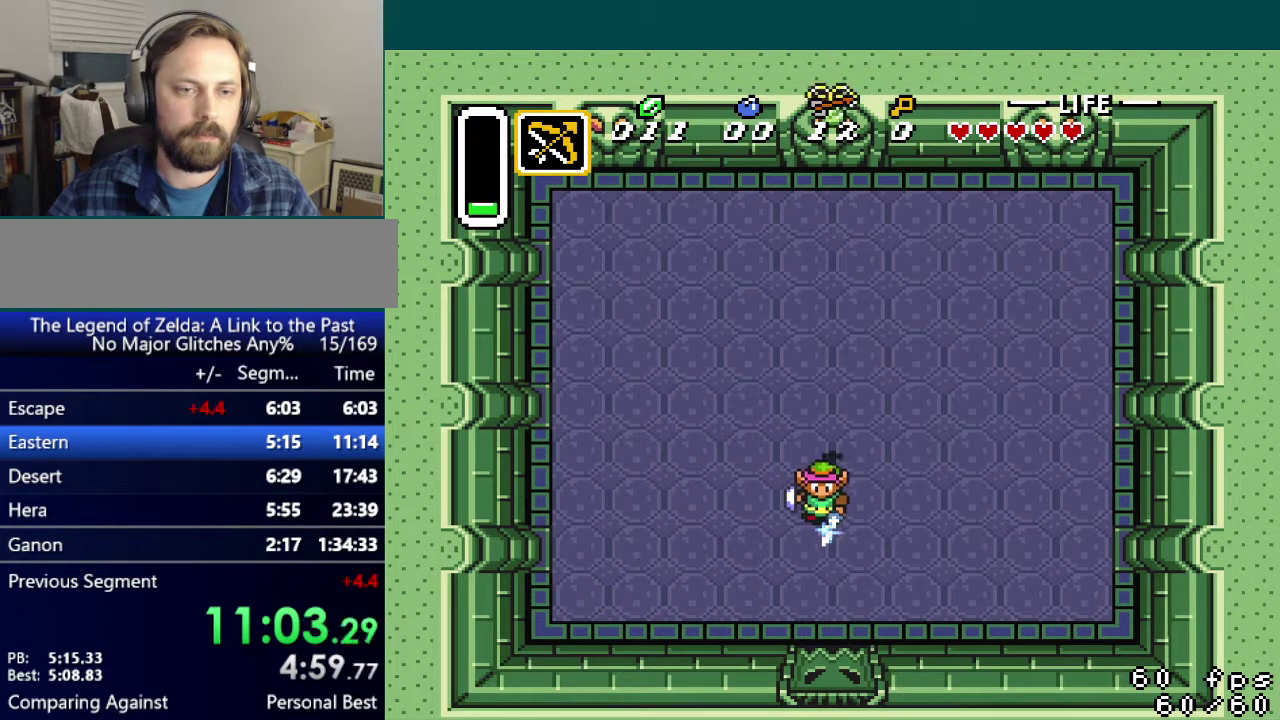
{"buttons": [], "events": [[334, "B", "up"]]}